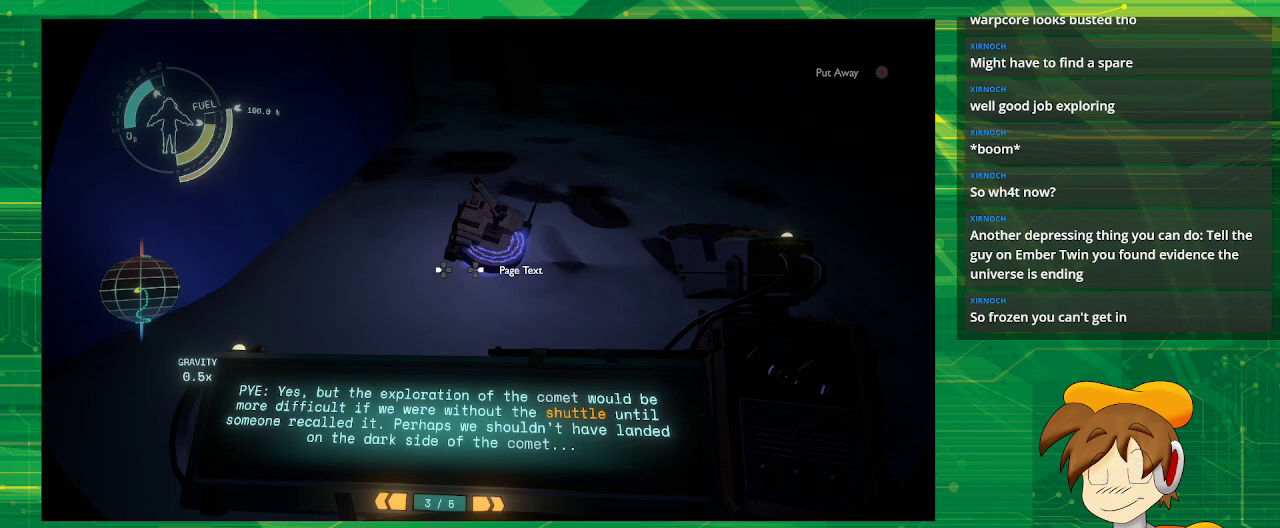
Gameplay with a controller (PlayStation layout); each line is a JSON object with the inputs held at the frame after it. "events" lists button and stick changes between this image and that frame as [ms after this image, input, new state], when the widget could be followed in between. Not read: L3 R3.
{"buttons": [], "left_stick": "center", "right_stick": "center", "events": [[317, "DPAD_RIGHT", "down"], [483, "DPAD_RIGHT", "up"]]}
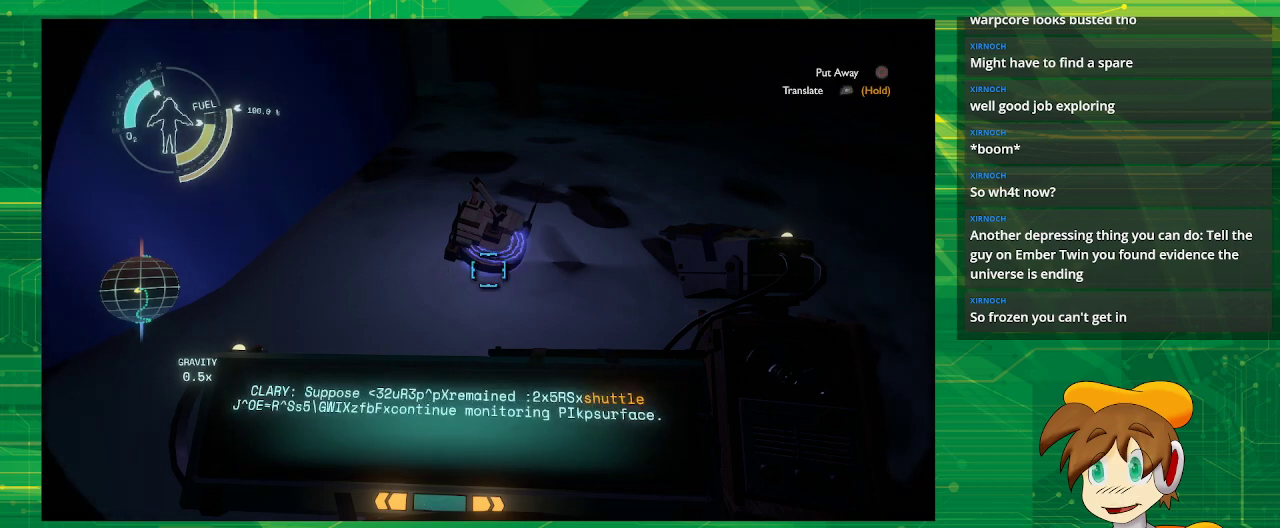
{"buttons": [], "left_stick": "center", "right_stick": "center", "events": []}
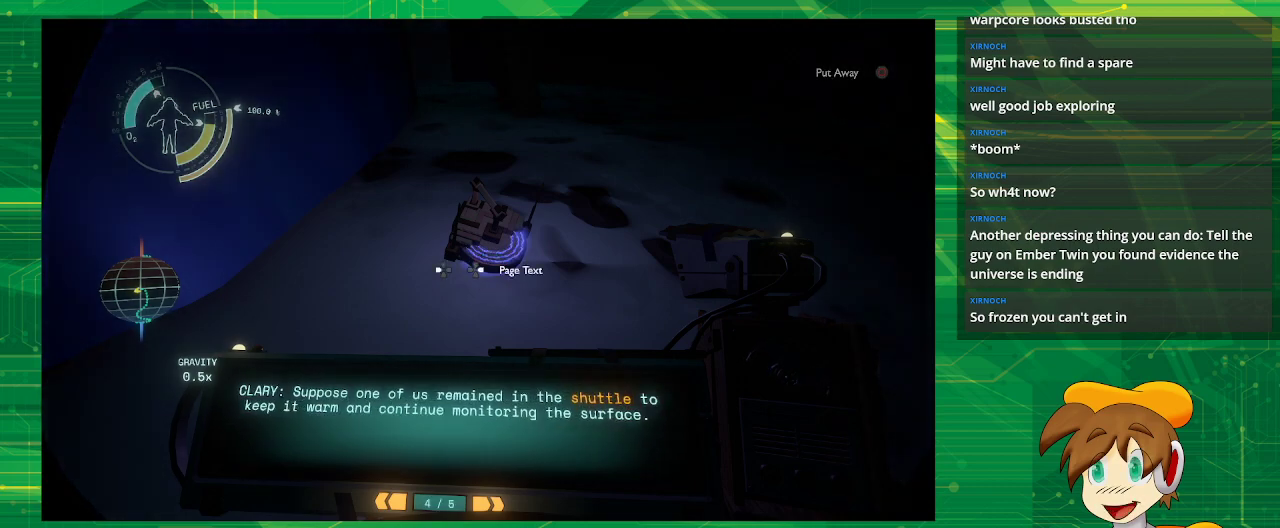
{"buttons": [], "left_stick": "center", "right_stick": "center", "events": []}
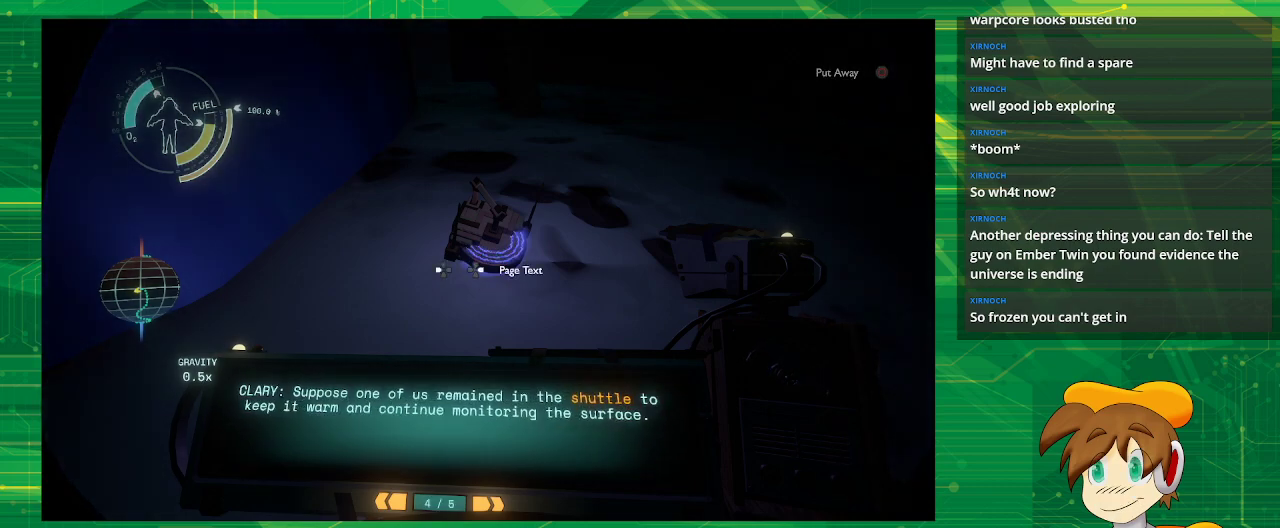
{"buttons": [], "left_stick": "center", "right_stick": "center", "events": []}
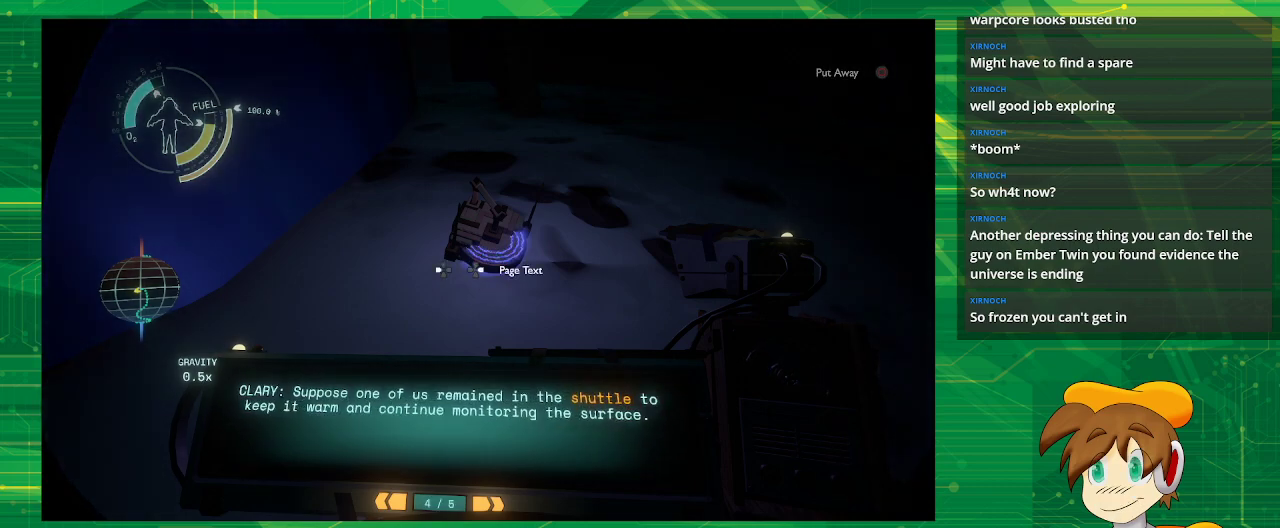
{"buttons": [], "left_stick": "center", "right_stick": "center", "events": []}
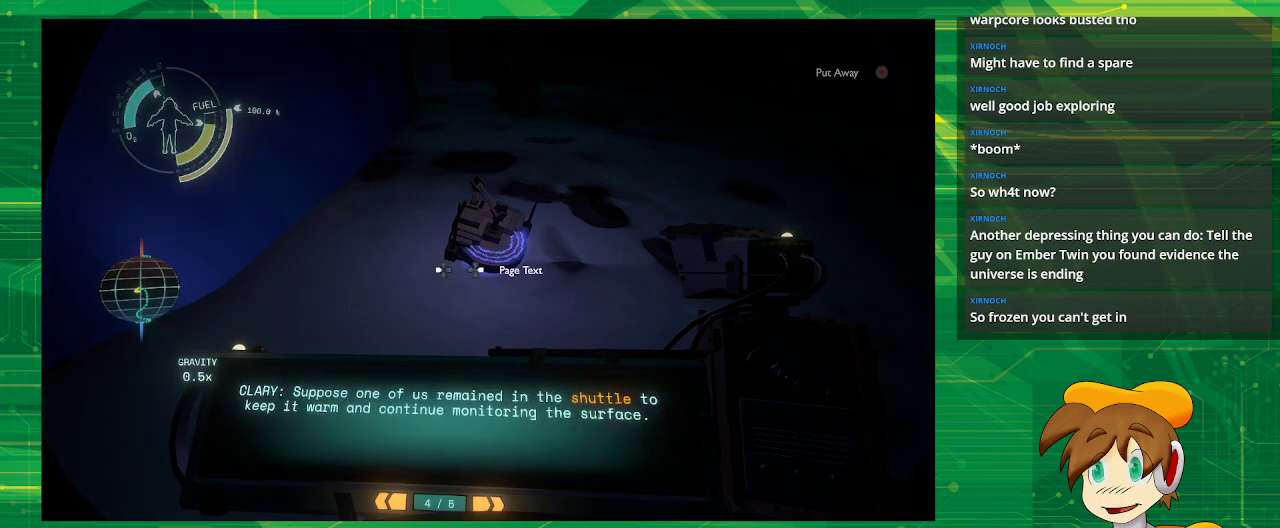
{"buttons": [], "left_stick": "center", "right_stick": "center", "events": []}
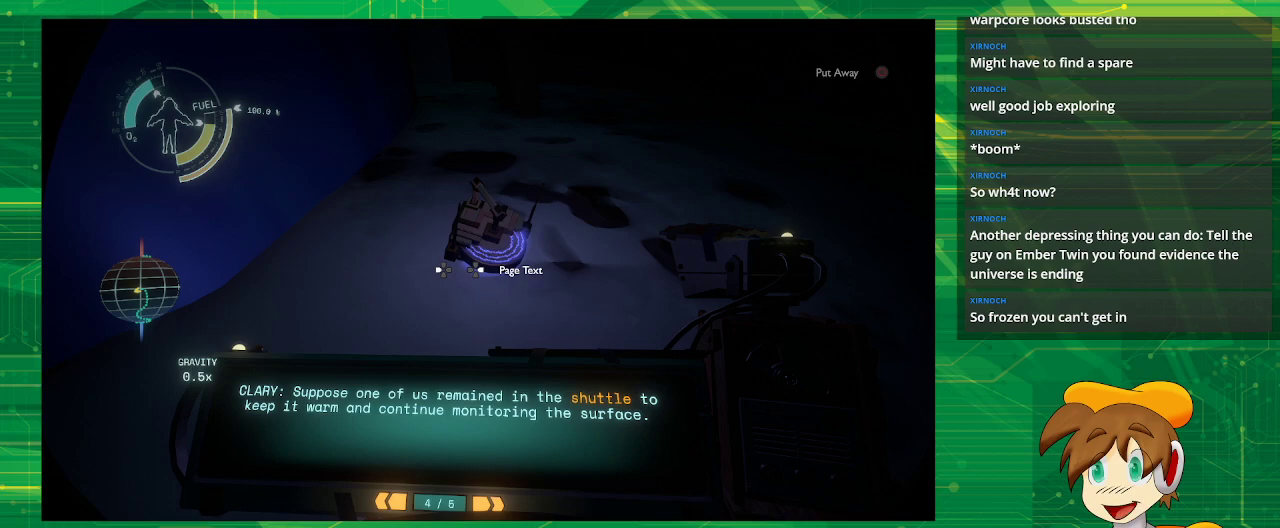
{"buttons": [], "left_stick": "center", "right_stick": "center", "events": []}
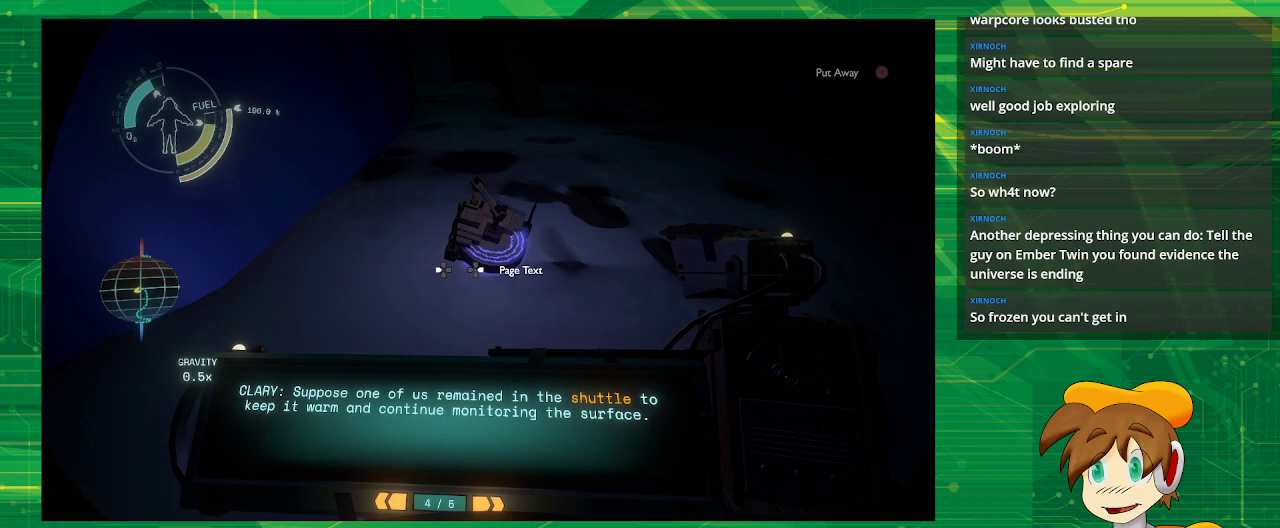
{"buttons": [], "left_stick": "center", "right_stick": "center", "events": []}
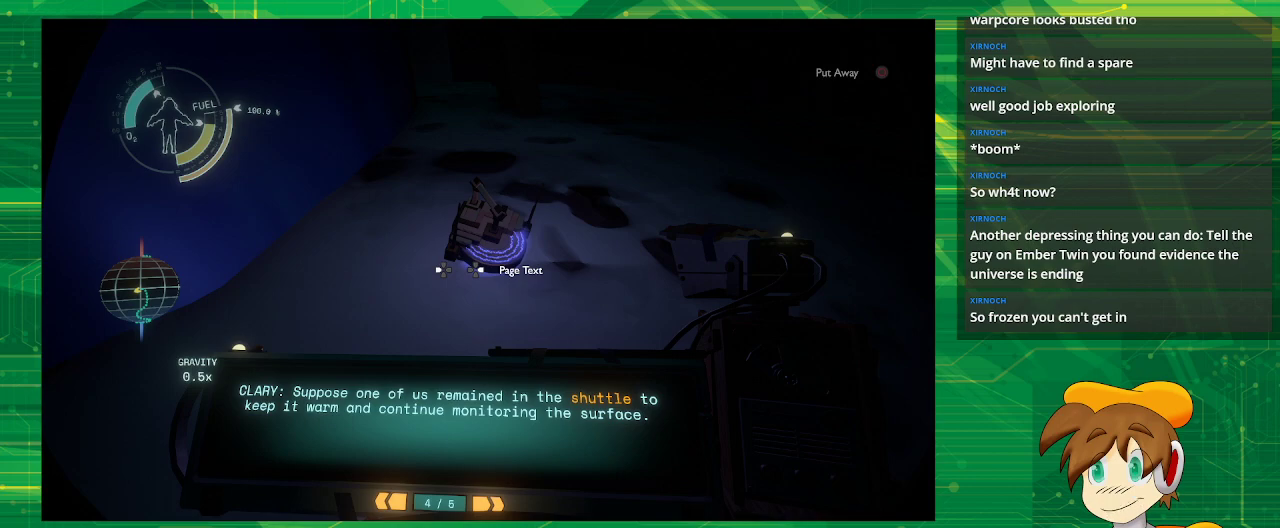
{"buttons": [], "left_stick": "center", "right_stick": "center", "events": []}
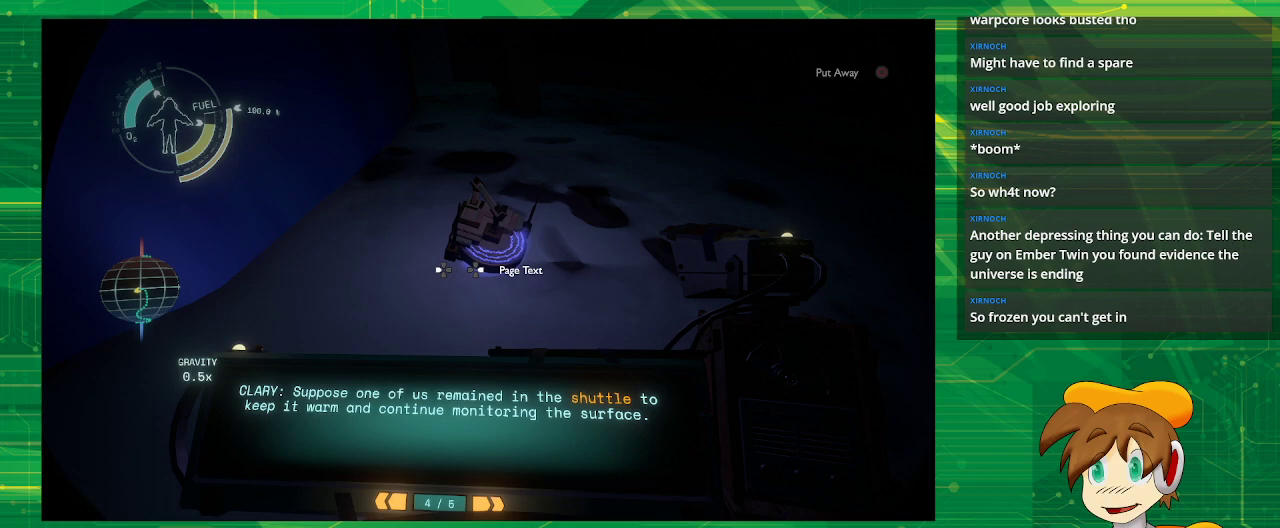
{"buttons": ["DPAD_RIGHT"], "left_stick": "center", "right_stick": "center", "events": [[483, "DPAD_RIGHT", "down"]]}
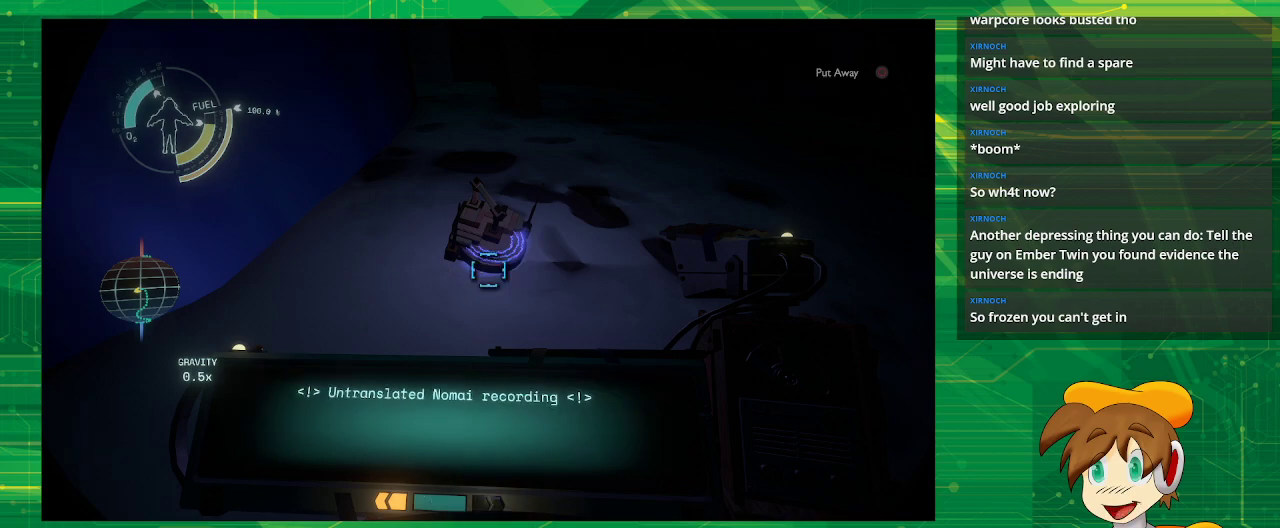
{"buttons": [], "left_stick": "center", "right_stick": "center", "events": [[100, "DPAD_RIGHT", "up"]]}